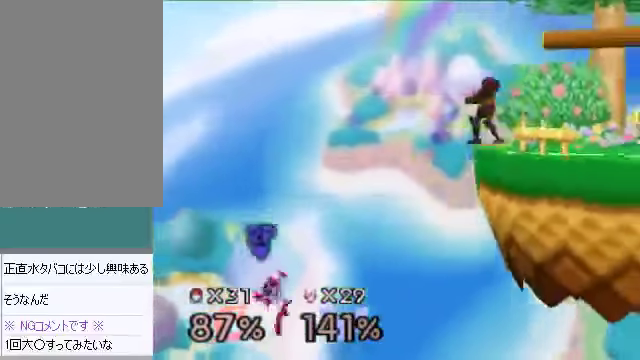
Gameplay with a controller (Nintendo layout); each line is a JSON object with the inputs held at the frame after it. "events" lists button and stick changes between this image and that frame as [ms after this image, input, new state], when the widget could be followed in between. Not read: L3 R3 Z.
{"buttons": [], "left_stick": "center", "events": [[134, "C_DOWN", "down"], [167, "C_DOWN", "up"]]}
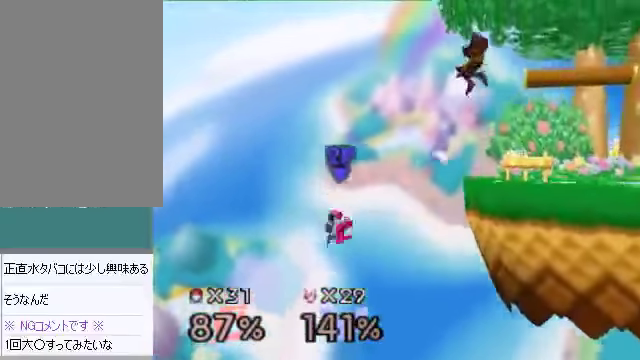
{"buttons": [], "left_stick": "center", "events": [[368, "A", "down"], [435, "A", "up"]]}
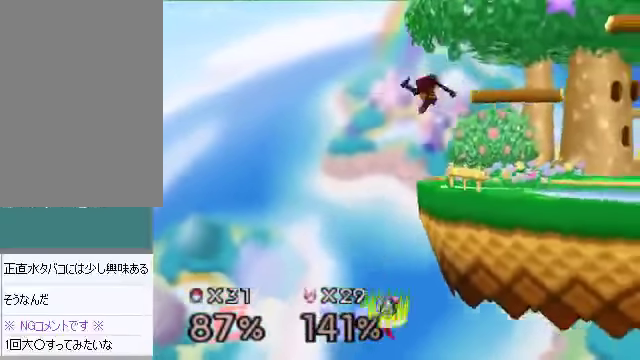
{"buttons": [], "left_stick": "right", "events": [[67, "left_stick", "left"], [335, "left_stick", "center"], [469, "left_stick", "right"]]}
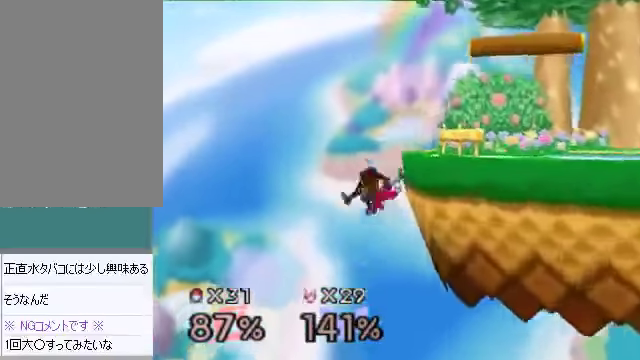
{"buttons": [], "left_stick": "right", "events": [[134, "left_stick", "center"], [235, "C_RIGHT", "down"], [268, "C_DOWN", "down"], [268, "C_RIGHT", "up"], [268, "left_stick", "right"], [302, "A", "down"], [302, "C_DOWN", "up"], [335, "A", "up"]]}
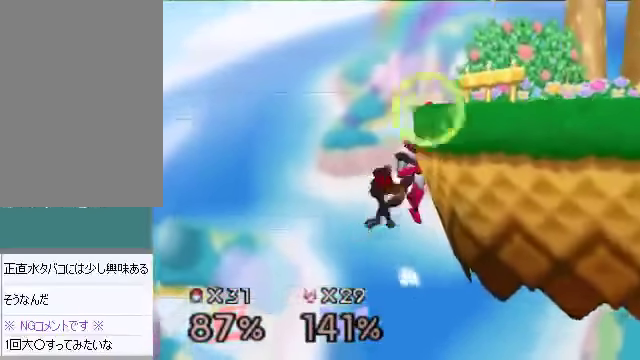
{"buttons": [], "left_stick": "down-right", "events": [[368, "left_stick", "down-right"]]}
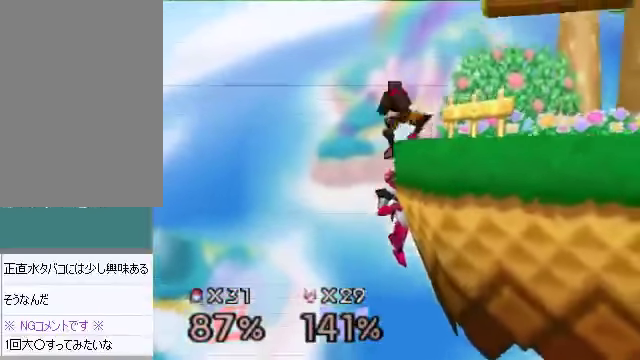
{"buttons": [], "left_stick": "down-right", "events": [[100, "B", "down"], [435, "B", "up"]]}
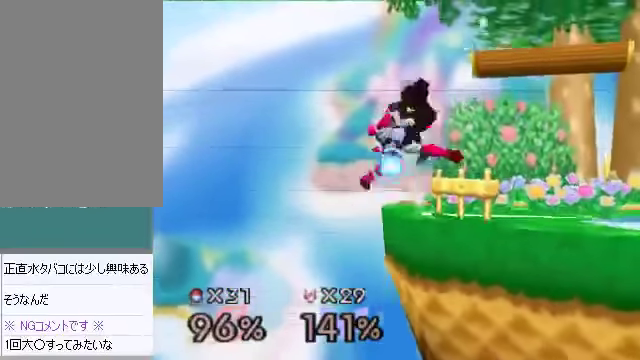
{"buttons": [], "left_stick": "center", "events": [[100, "left_stick", "left"], [234, "left_stick", "center"]]}
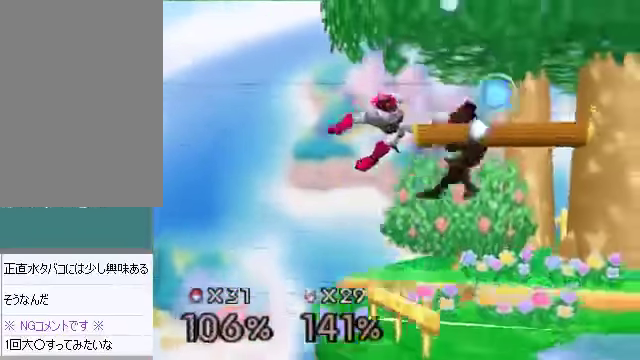
{"buttons": [], "left_stick": "center", "events": [[200, "A", "down"], [234, "A", "up"], [367, "A", "down"], [468, "A", "up"]]}
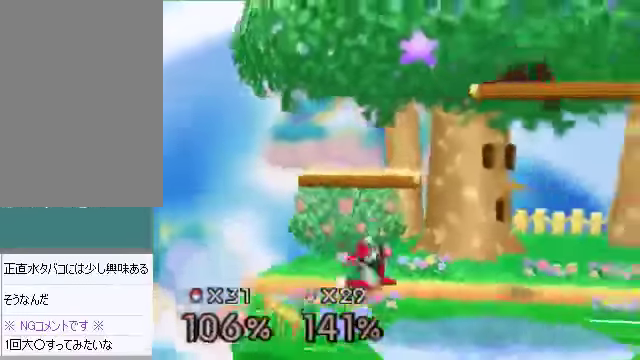
{"buttons": ["A"], "left_stick": "center", "events": [[101, "A", "down"], [168, "A", "up"], [268, "A", "down"], [335, "A", "up"], [369, "A", "down"], [402, "A", "up"], [503, "A", "down"]]}
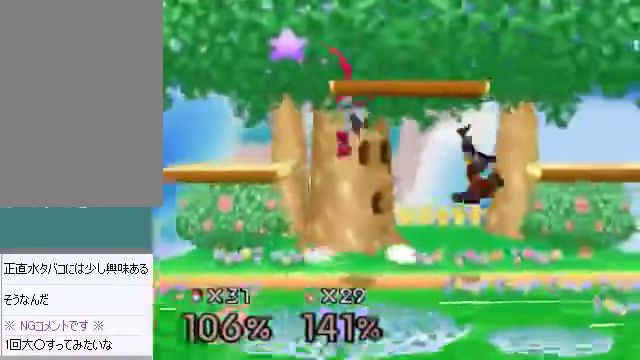
{"buttons": [], "left_stick": "left", "events": [[100, "A", "up"], [334, "left_stick", "left"], [368, "C_DOWN", "down"], [468, "A", "down"], [468, "C_DOWN", "up"], [502, "A", "up"]]}
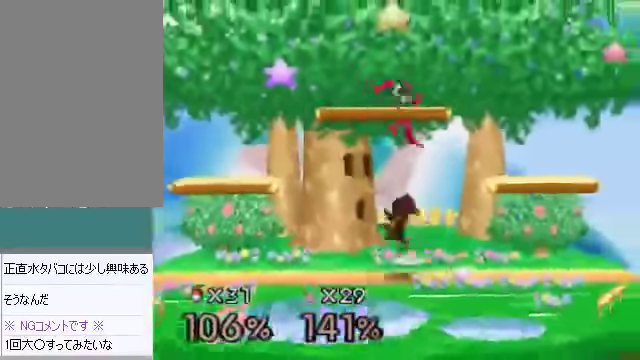
{"buttons": [], "left_stick": "right", "events": [[33, "left_stick", "center"], [100, "left_stick", "right"]]}
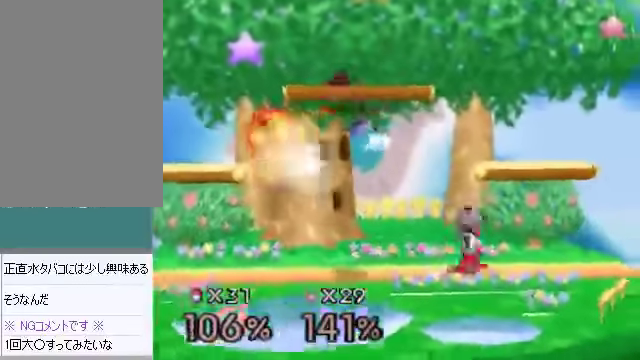
{"buttons": [], "left_stick": "center", "events": [[67, "left_stick", "down-right"], [268, "left_stick", "down"], [335, "A", "down"], [368, "A", "up"], [435, "left_stick", "center"]]}
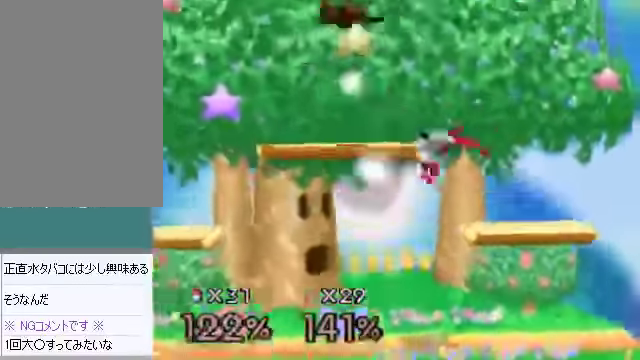
{"buttons": [], "left_stick": "center", "events": []}
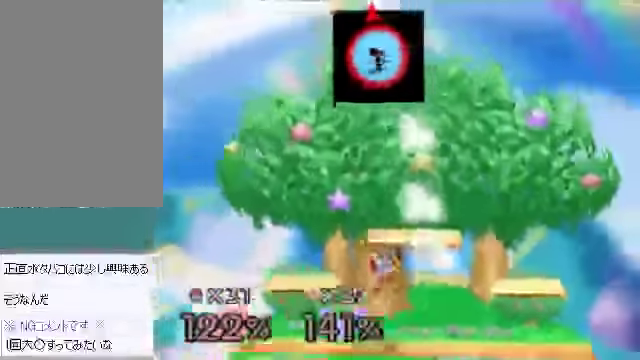
{"buttons": [], "left_stick": "right", "events": [[368, "left_stick", "right"]]}
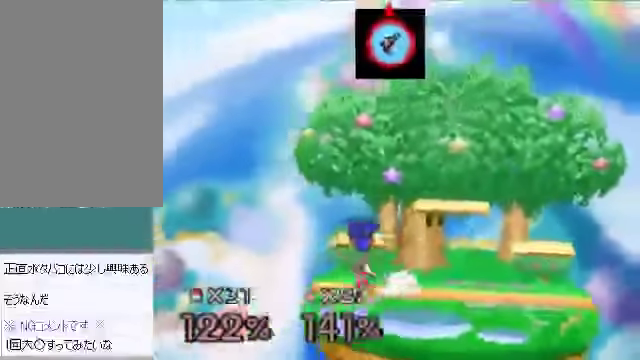
{"buttons": [], "left_stick": "down-right", "events": [[402, "left_stick", "down-right"]]}
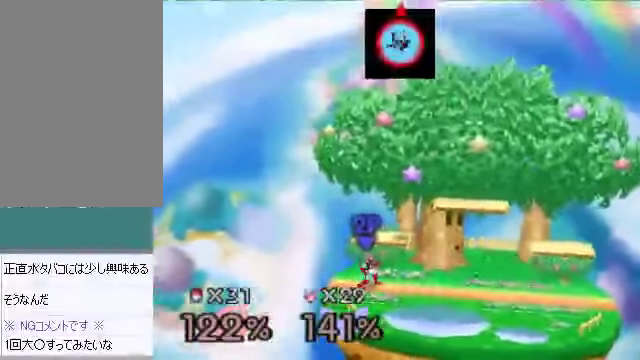
{"buttons": [], "left_stick": "right", "events": [[33, "left_stick", "right"], [133, "left_stick", "down-right"], [468, "left_stick", "right"]]}
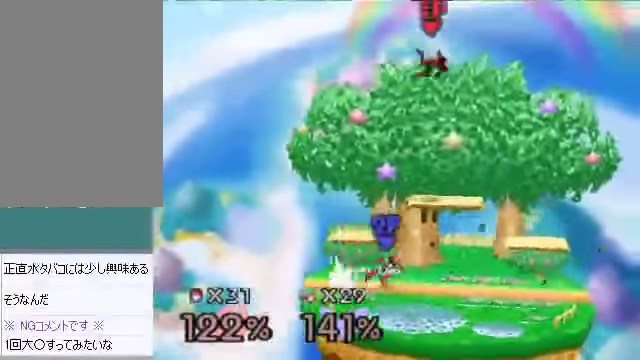
{"buttons": [], "left_stick": "center", "events": [[301, "C_DOWN", "down"], [334, "C_LEFT", "down"], [401, "C_DOWN", "up"], [401, "C_LEFT", "up"], [401, "C_RIGHT", "down"], [401, "left_stick", "center"], [435, "C_UP", "down"], [468, "C_UP", "up"], [502, "C_RIGHT", "up"]]}
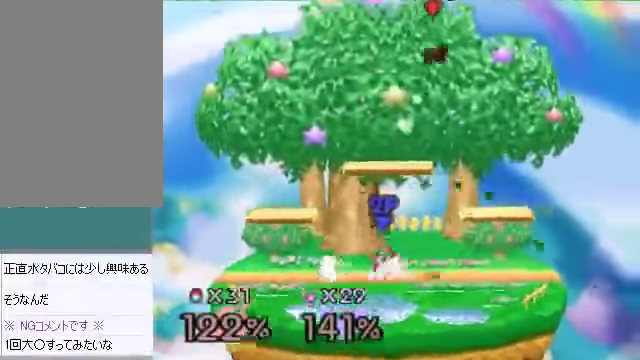
{"buttons": [], "left_stick": "down", "events": [[67, "left_stick", "left"], [469, "left_stick", "down"]]}
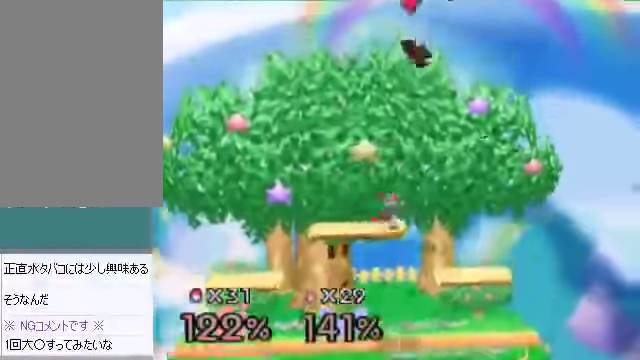
{"buttons": [], "left_stick": "right", "events": [[301, "B", "down"], [334, "left_stick", "down-right"], [368, "B", "up"], [435, "left_stick", "right"]]}
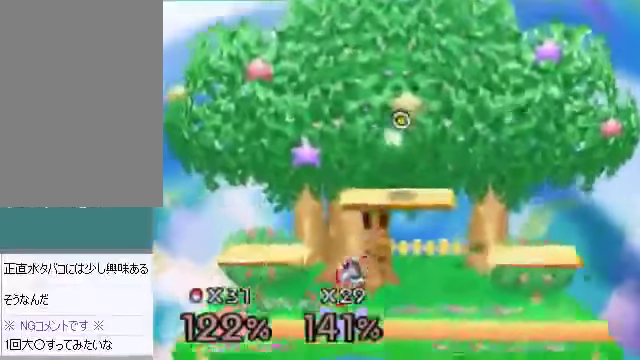
{"buttons": [], "left_stick": "right", "events": []}
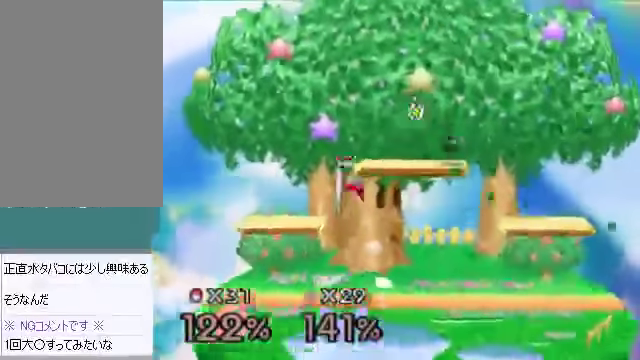
{"buttons": [], "left_stick": "left", "events": [[167, "left_stick", "center"], [368, "left_stick", "left"]]}
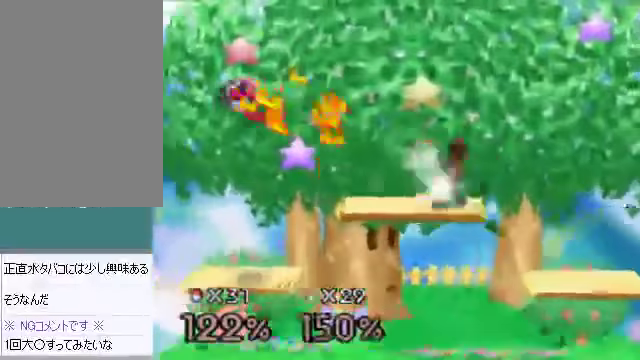
{"buttons": [], "left_stick": "center", "events": [[368, "left_stick", "down"], [502, "left_stick", "center"]]}
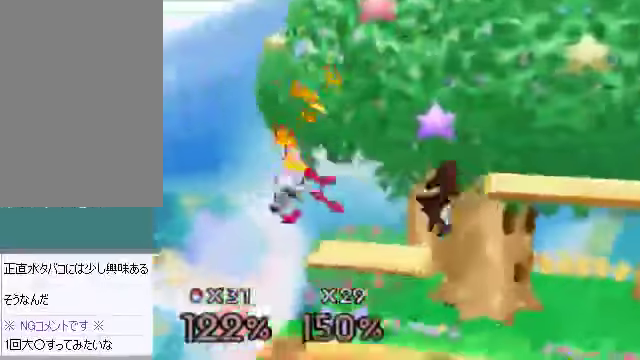
{"buttons": [], "left_stick": "center", "events": [[34, "A", "down"], [168, "A", "up"]]}